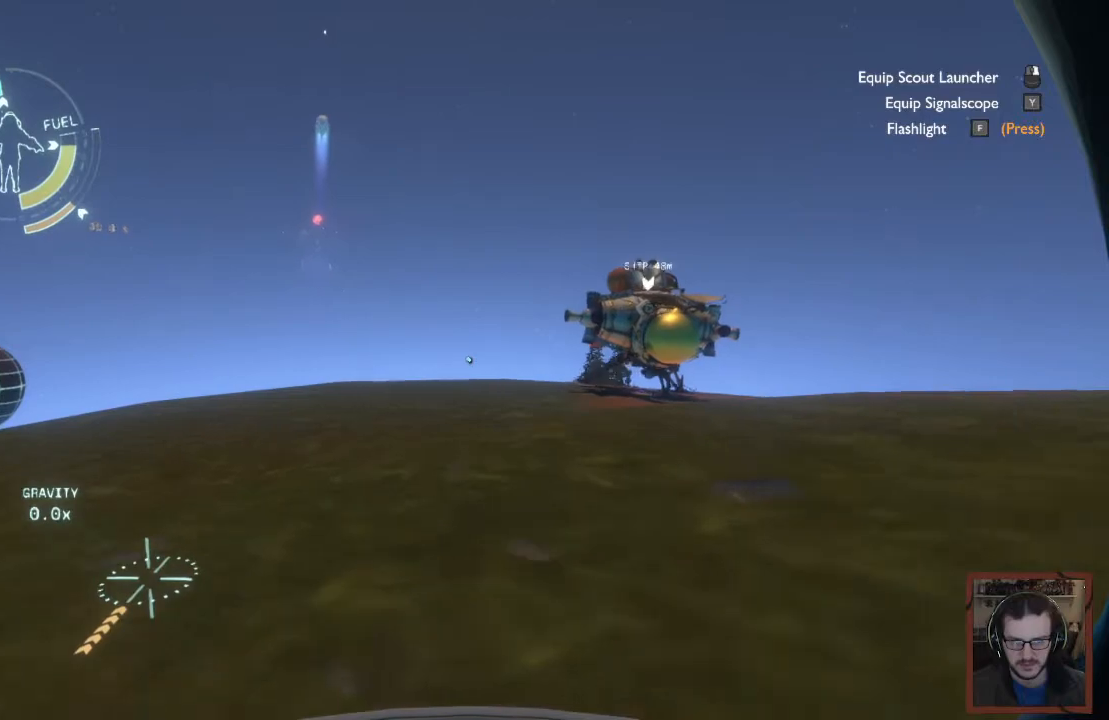
Gameplay with keyboard and mouse; each line is a JSON object with the keys and mouse buttons held at the frame after it. "events" lists presses ("down") and releases ("up") of "1", "2", "3", "4", "a", "alt", "c", "caps_lock", "ctrl", "d", "e", "f", "q", "r", "s", "shift", "space", "super", "tab", "tilde", "v", "w", "x", "z", "mouse_left", "mouse_wheel" and "mouse_right" between this image and that frame as [ms after this image, input, new state], when the widget could be followed in between. "mouse_left", "mouse_wheel", "mouse_right" = the "left", "wheel", "right" buttons of the "mouse" list. No other keys are recorded. "wheel" means that the mouse wheel is clicked or scrolled. Mouse movement is not recorded. Not read: other_keys.
{"keys": ["w"], "mouse": [], "events": []}
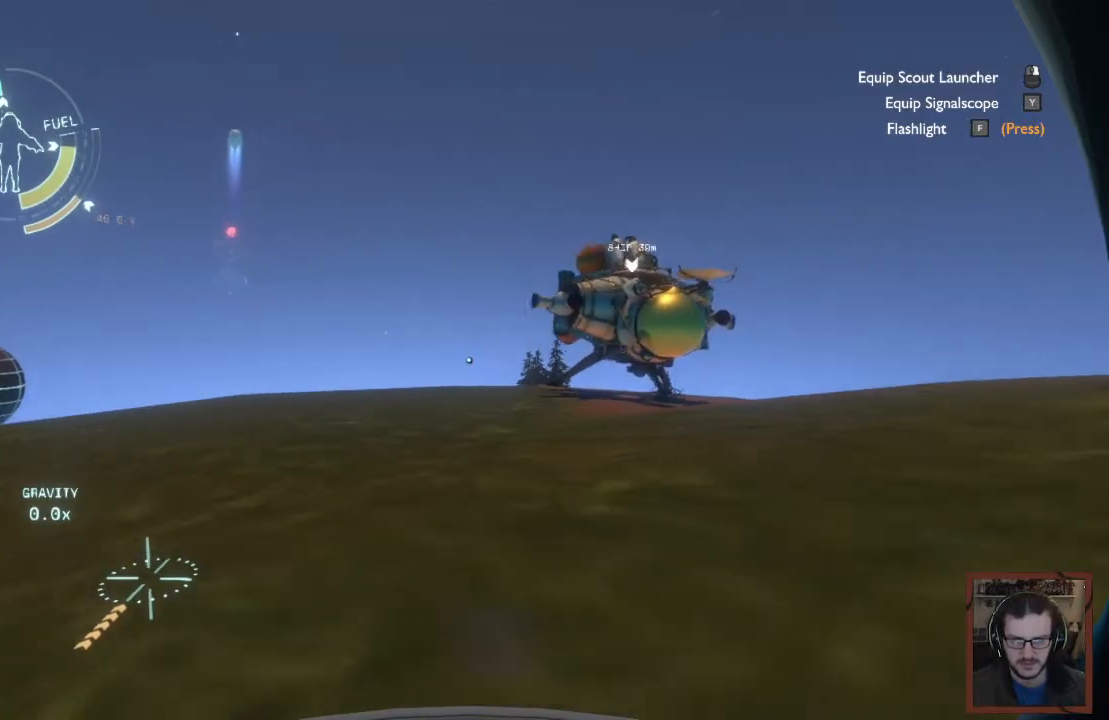
{"keys": ["w"], "mouse": [], "events": []}
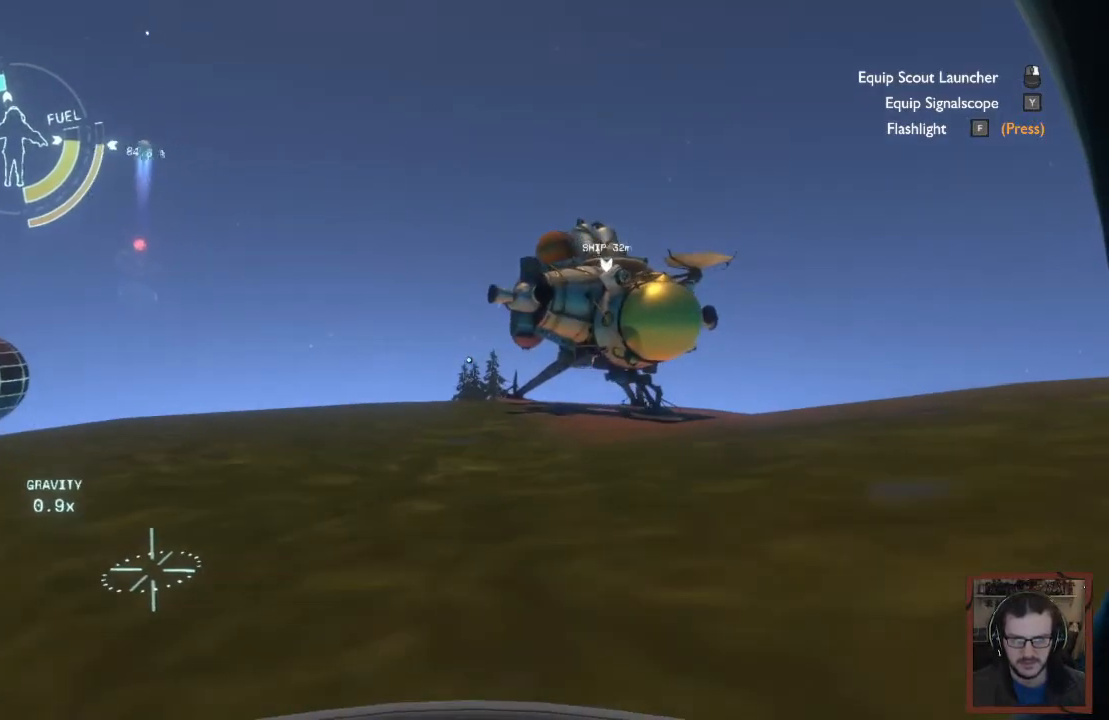
{"keys": ["w"], "mouse": [], "events": []}
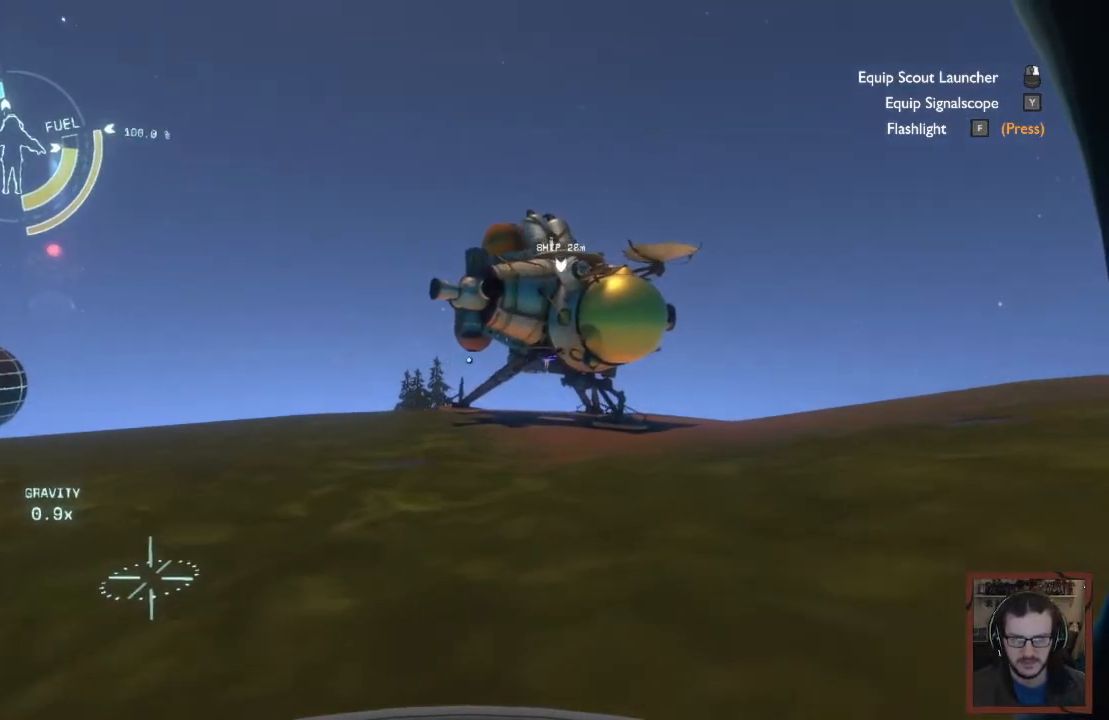
{"keys": ["w"], "mouse": [], "events": []}
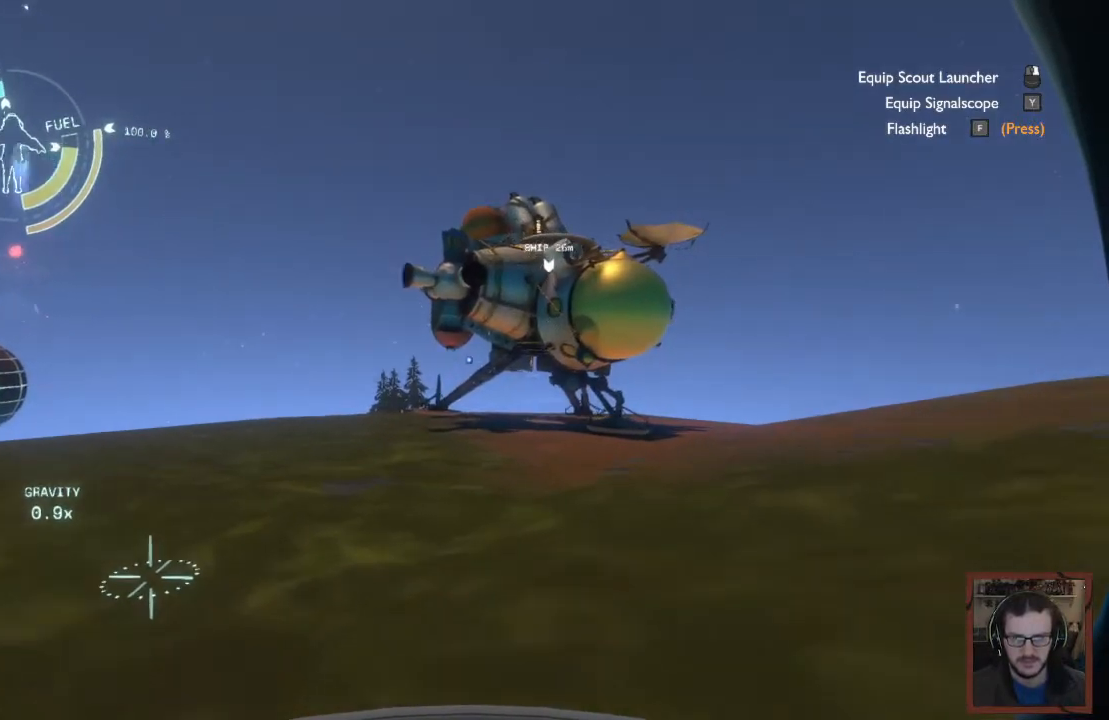
{"keys": ["w"], "mouse": [], "events": []}
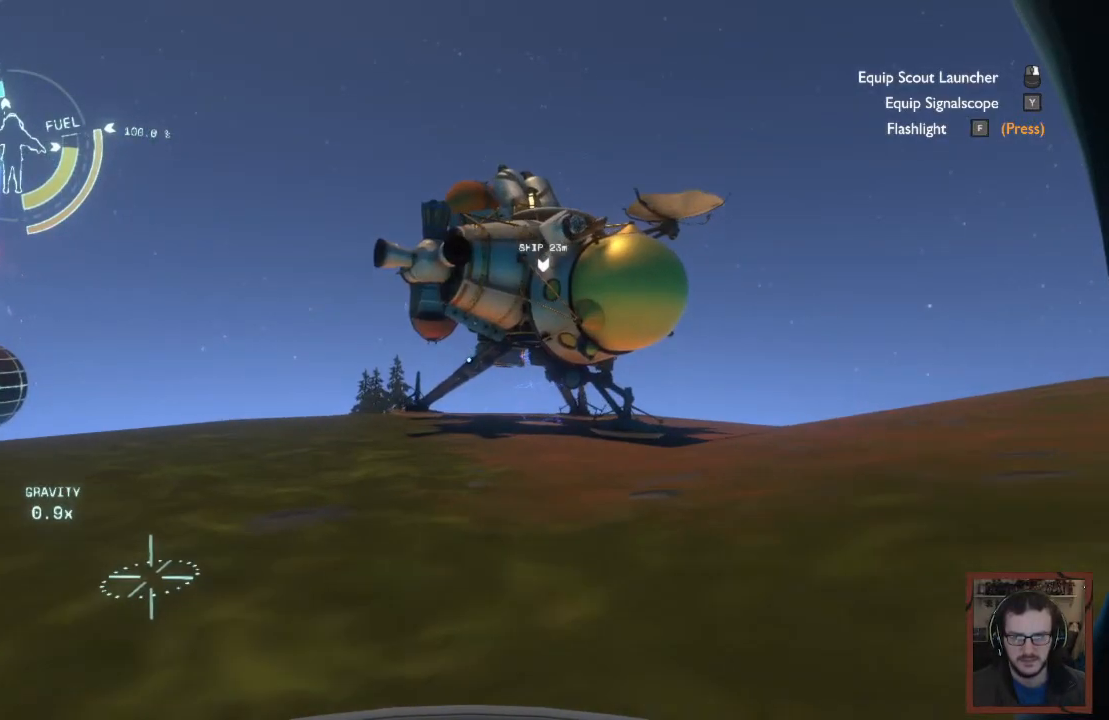
{"keys": ["w"], "mouse": [], "events": []}
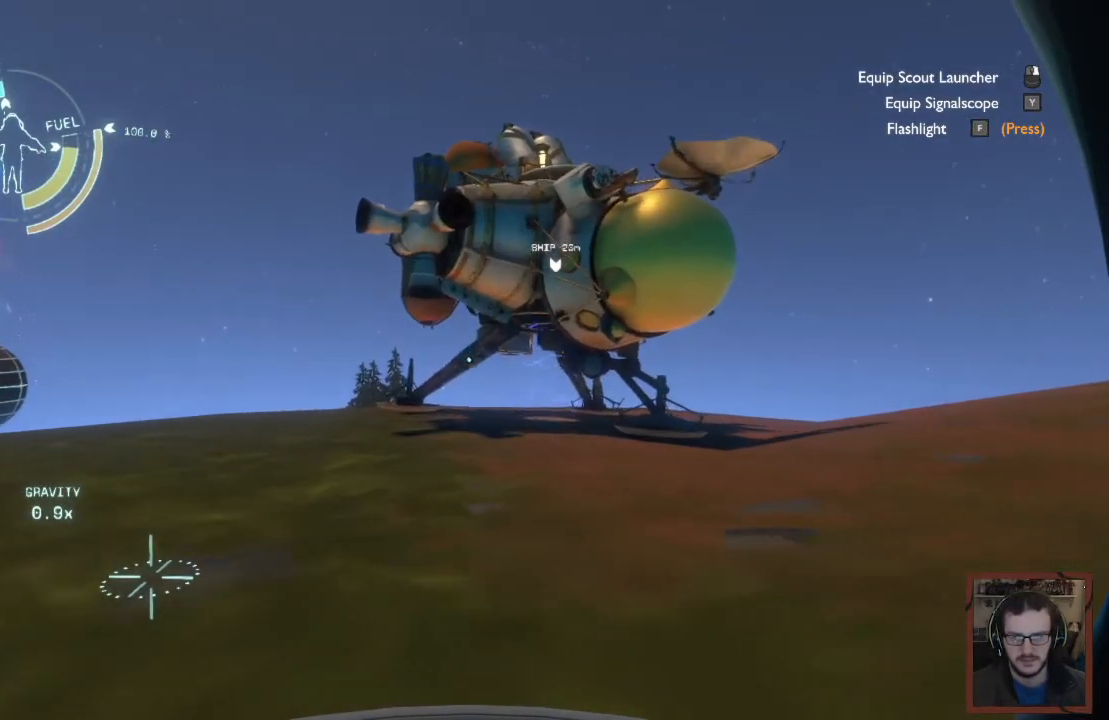
{"keys": ["w"], "mouse": [], "events": []}
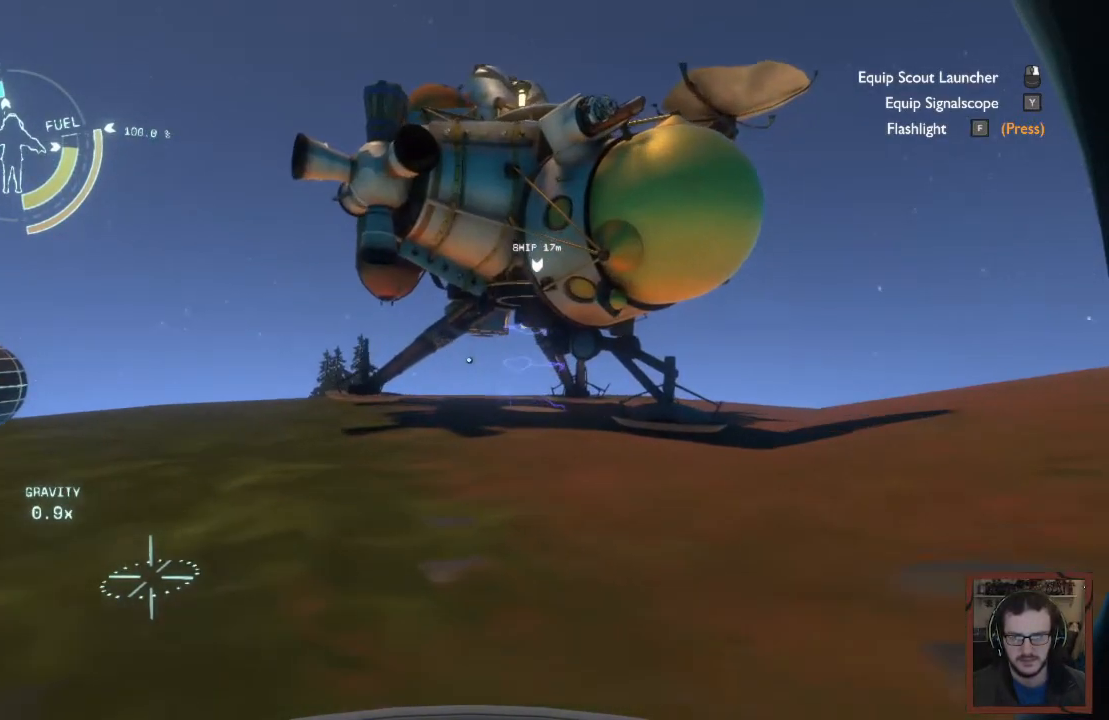
{"keys": ["w"], "mouse": [], "events": []}
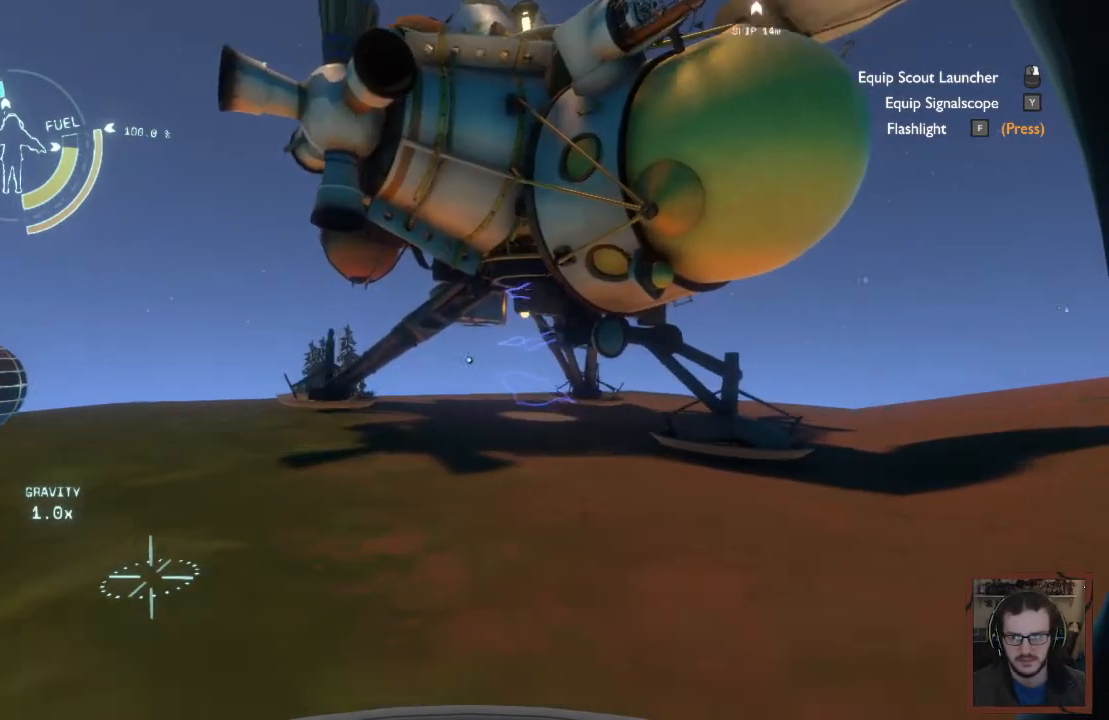
{"keys": ["w"], "mouse": [], "events": []}
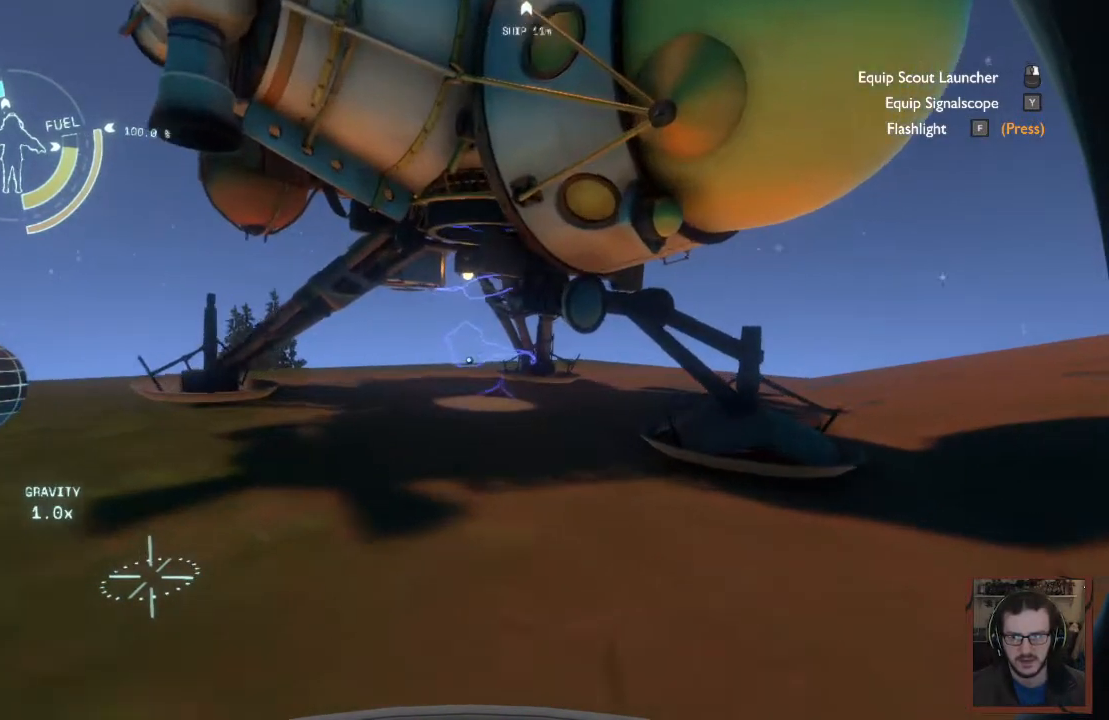
{"keys": ["w"], "mouse": [], "events": []}
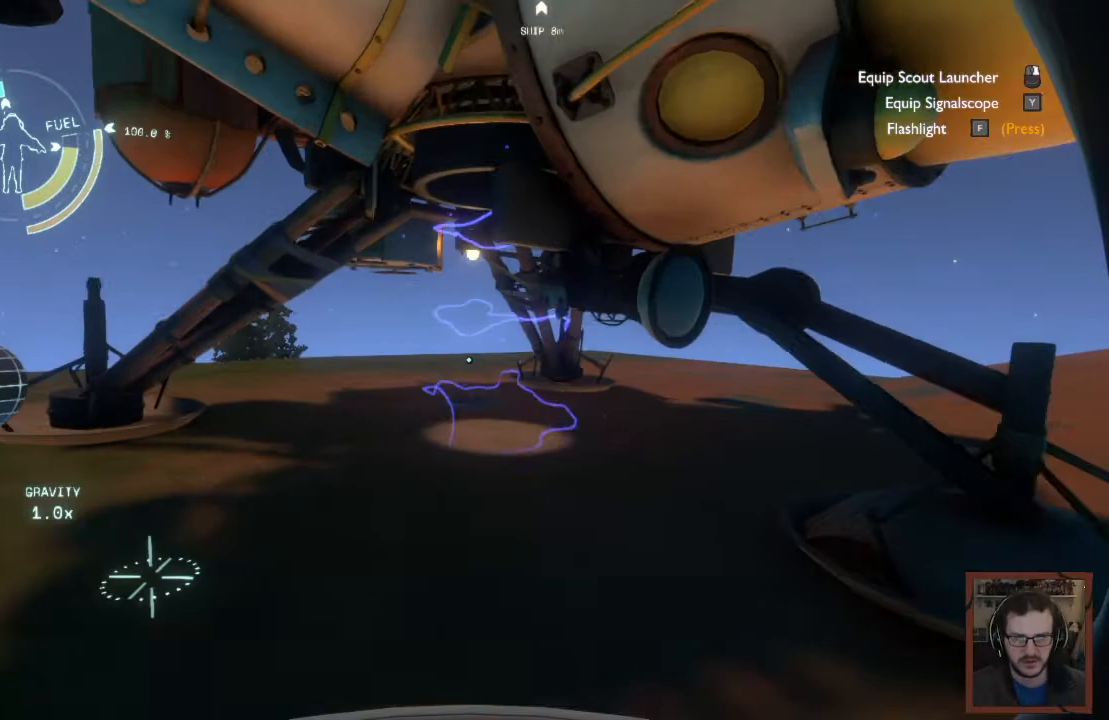
{"keys": ["a", "w"], "mouse": [], "events": [[217, "a", "down"]]}
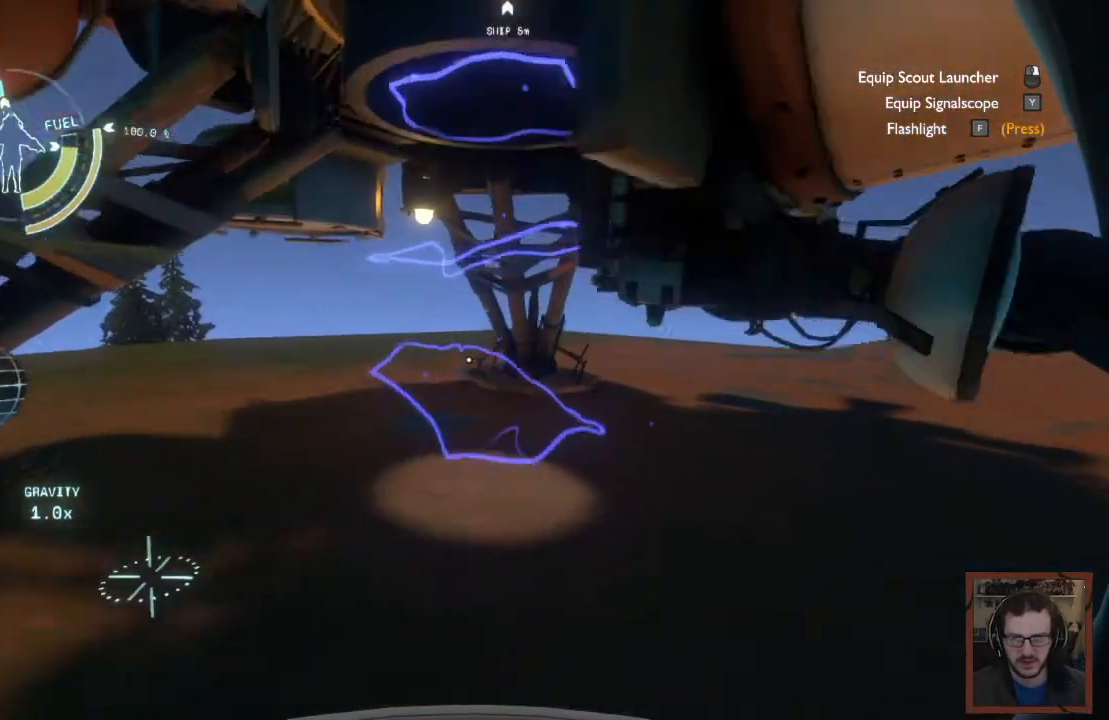
{"keys": ["w"], "mouse": [], "events": [[183, "a", "up"]]}
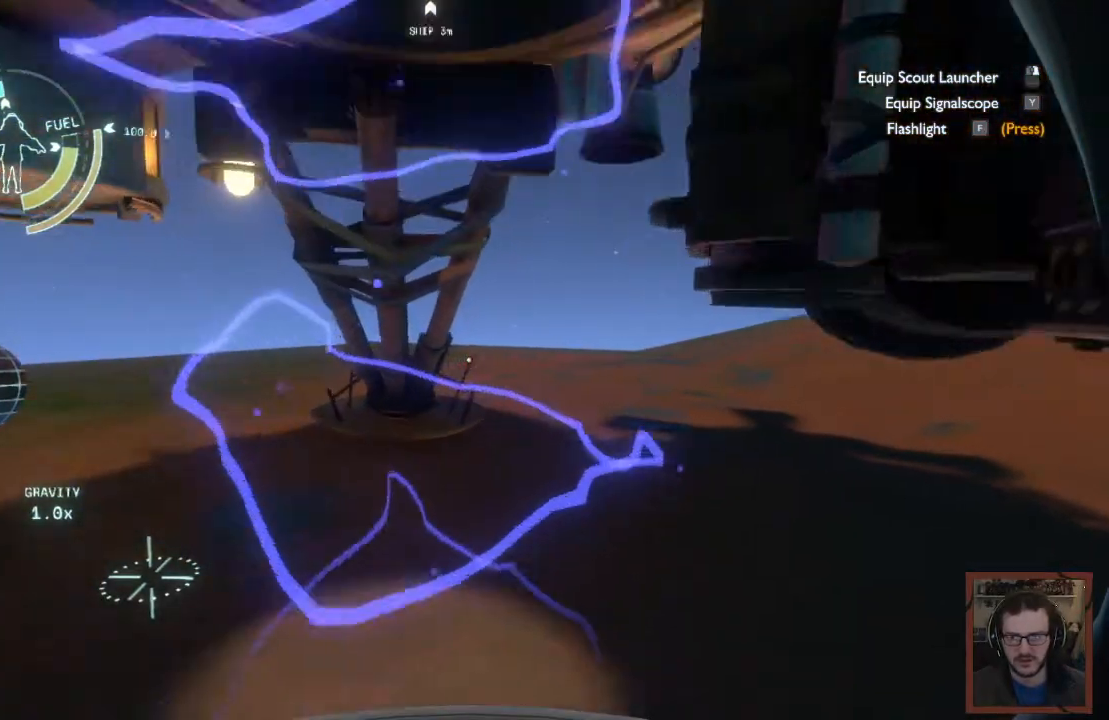
{"keys": [], "mouse": [], "events": [[317, "w", "up"]]}
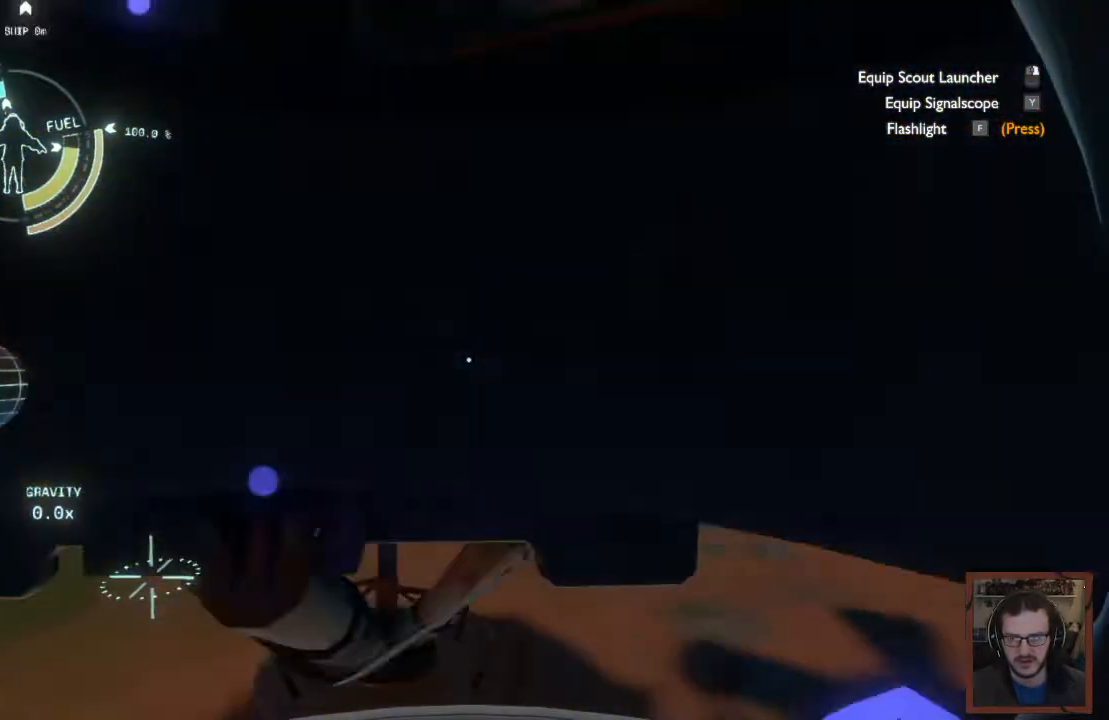
{"keys": [], "mouse": [], "events": []}
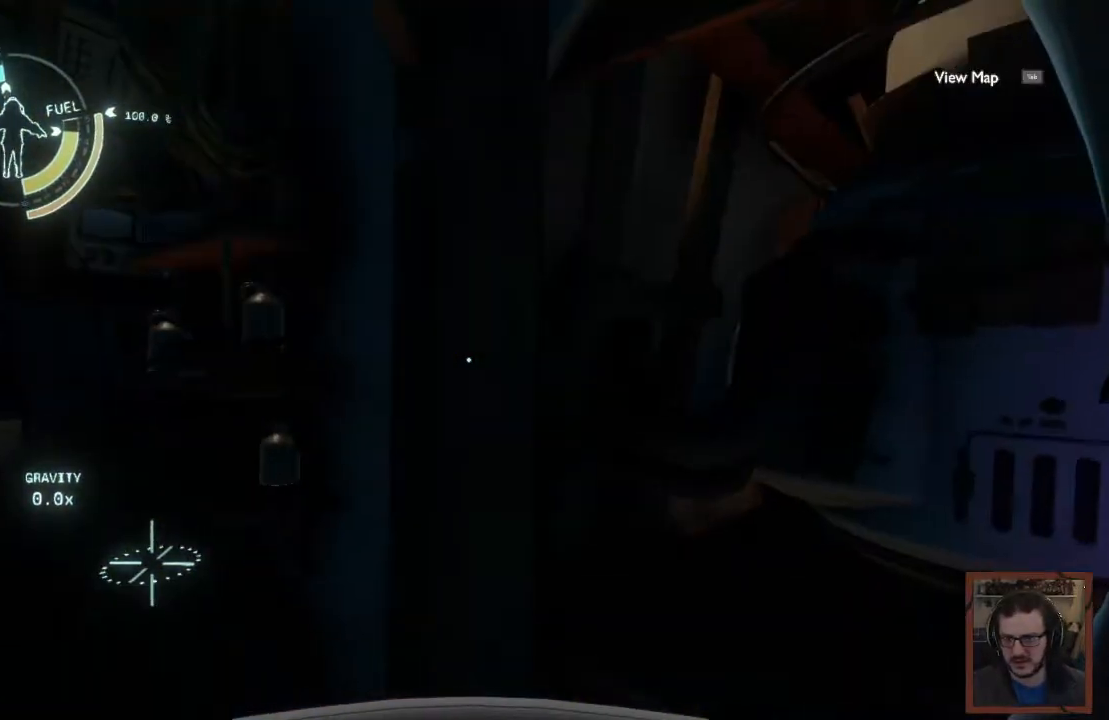
{"keys": [], "mouse": [], "events": []}
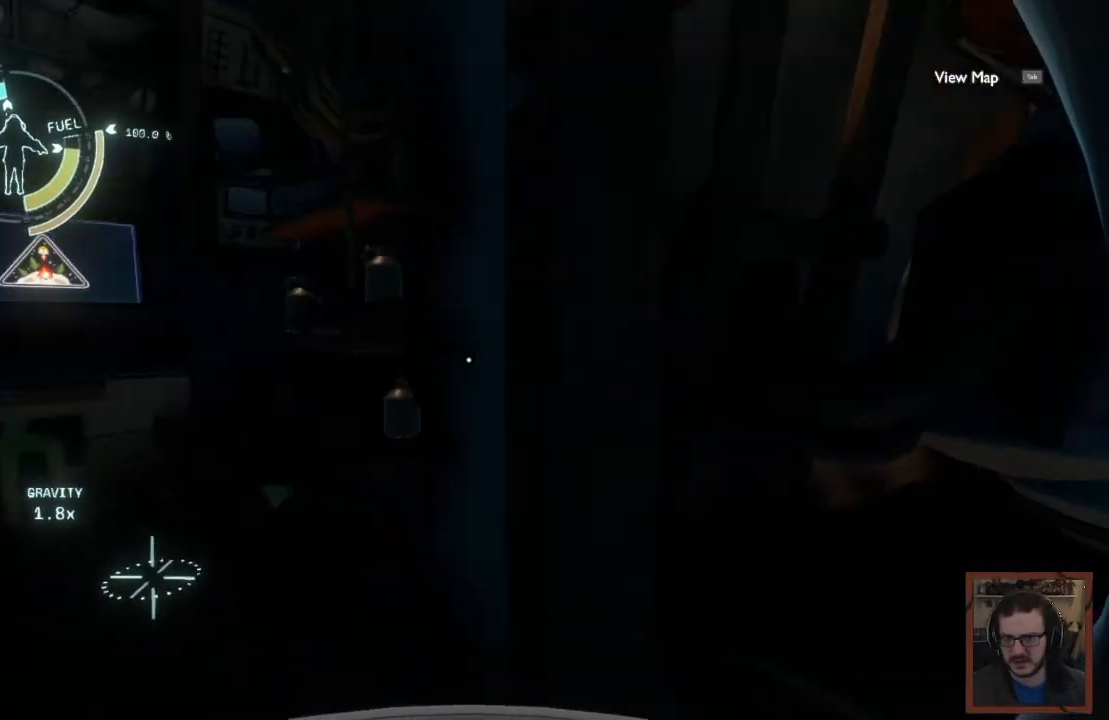
{"keys": ["d"], "mouse": [], "events": [[283, "d", "down"]]}
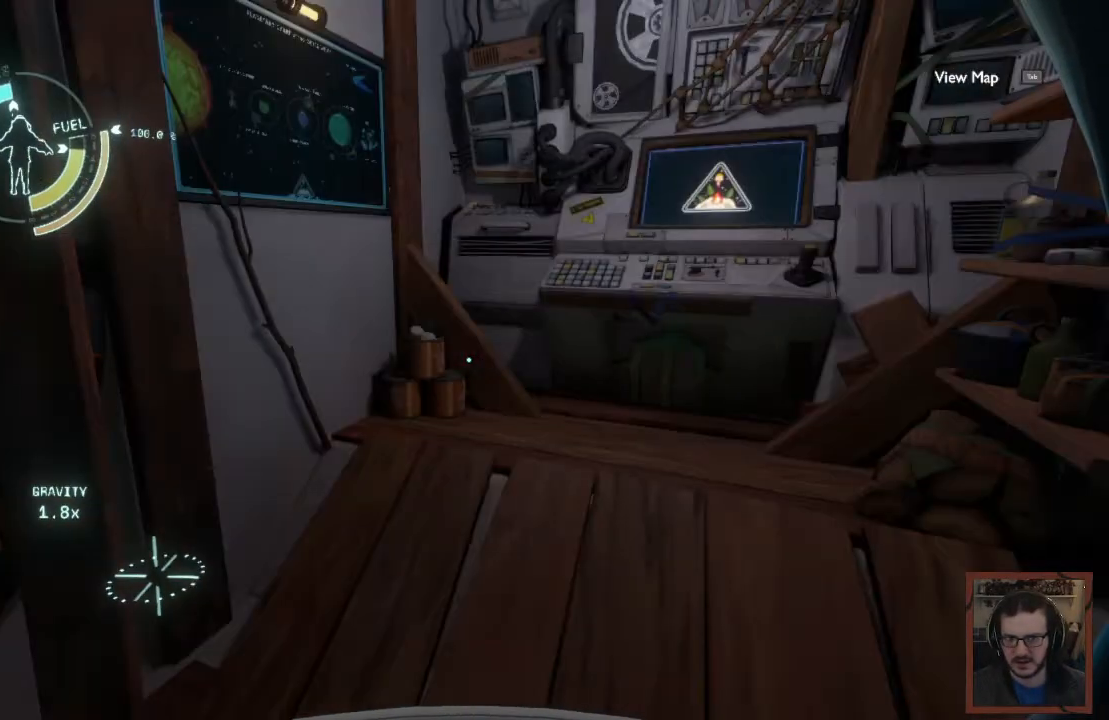
{"keys": ["w"], "mouse": [], "events": [[117, "d", "up"], [483, "w", "down"]]}
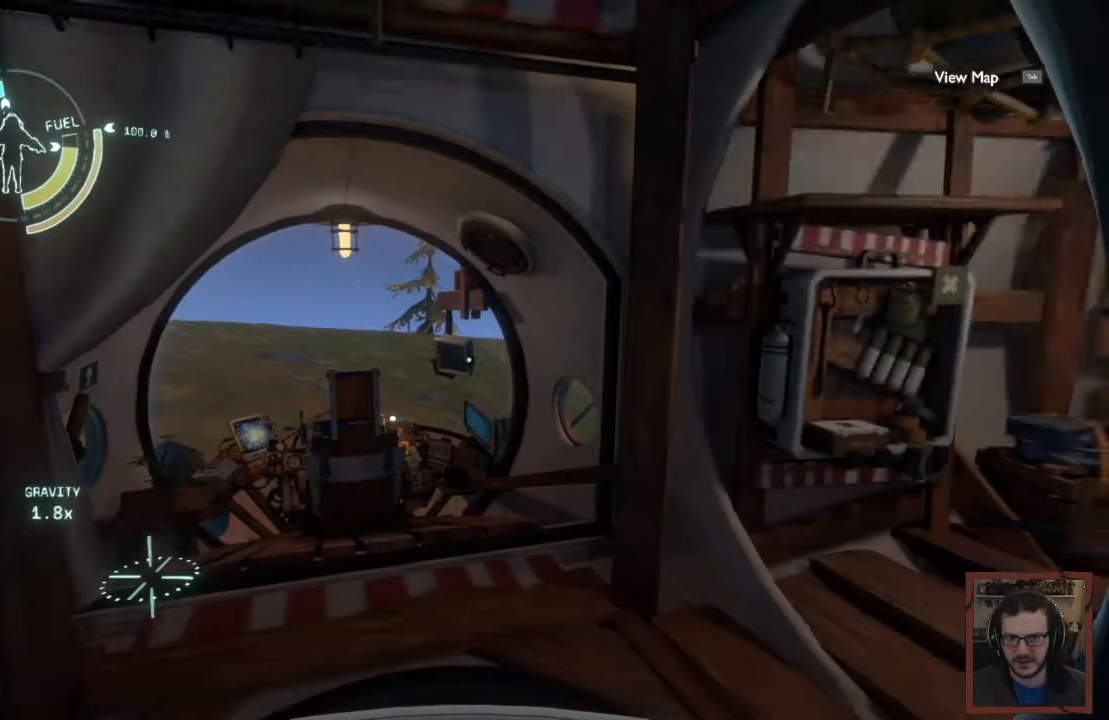
{"keys": ["d", "w"], "mouse": [], "events": [[483, "d", "down"]]}
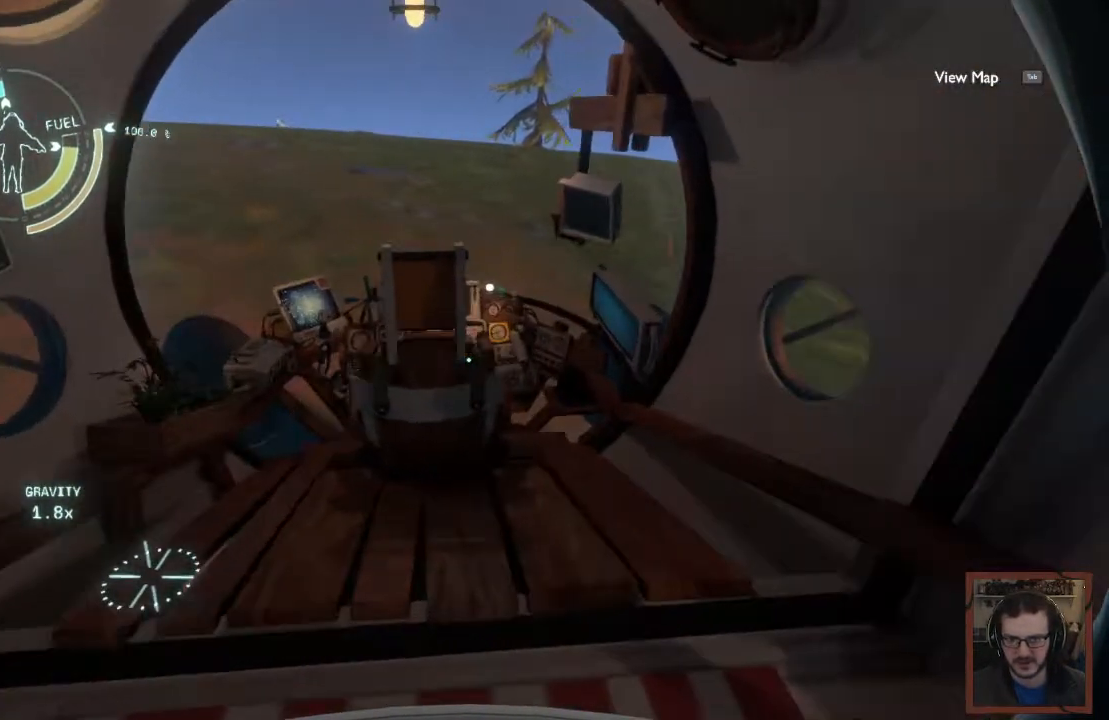
{"keys": [], "mouse": [], "events": [[83, "d", "up"], [283, "d", "down"], [367, "d", "up"], [433, "w", "up"]]}
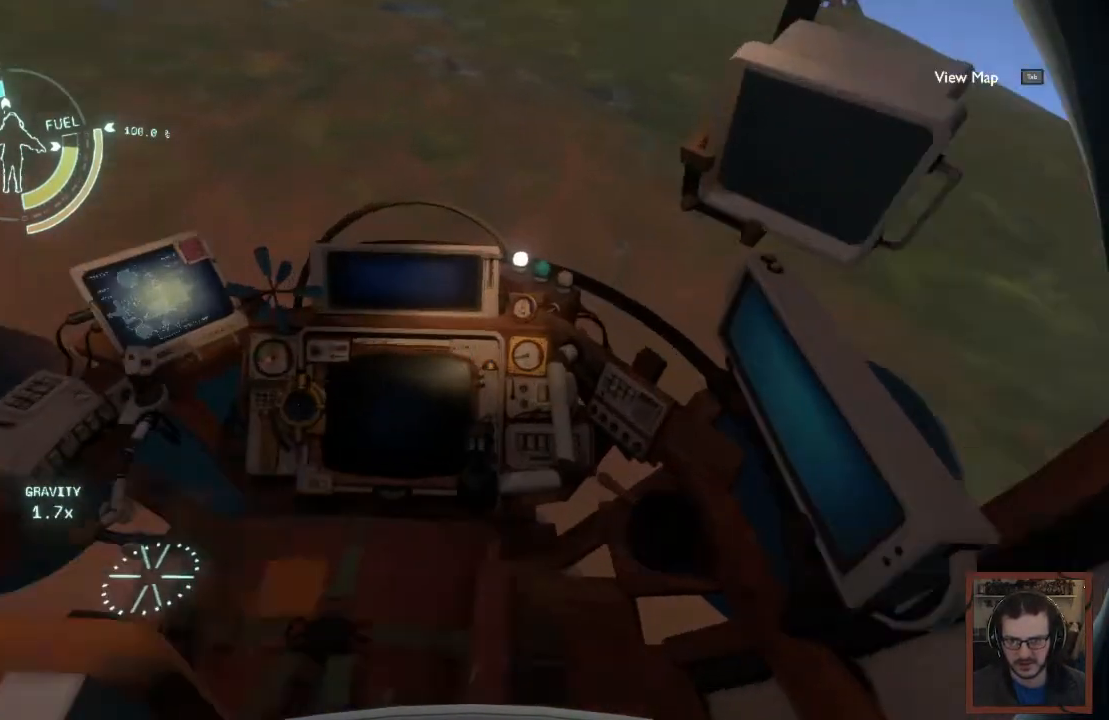
{"keys": [], "mouse": [], "events": [[33, "e", "down"], [150, "e", "up"]]}
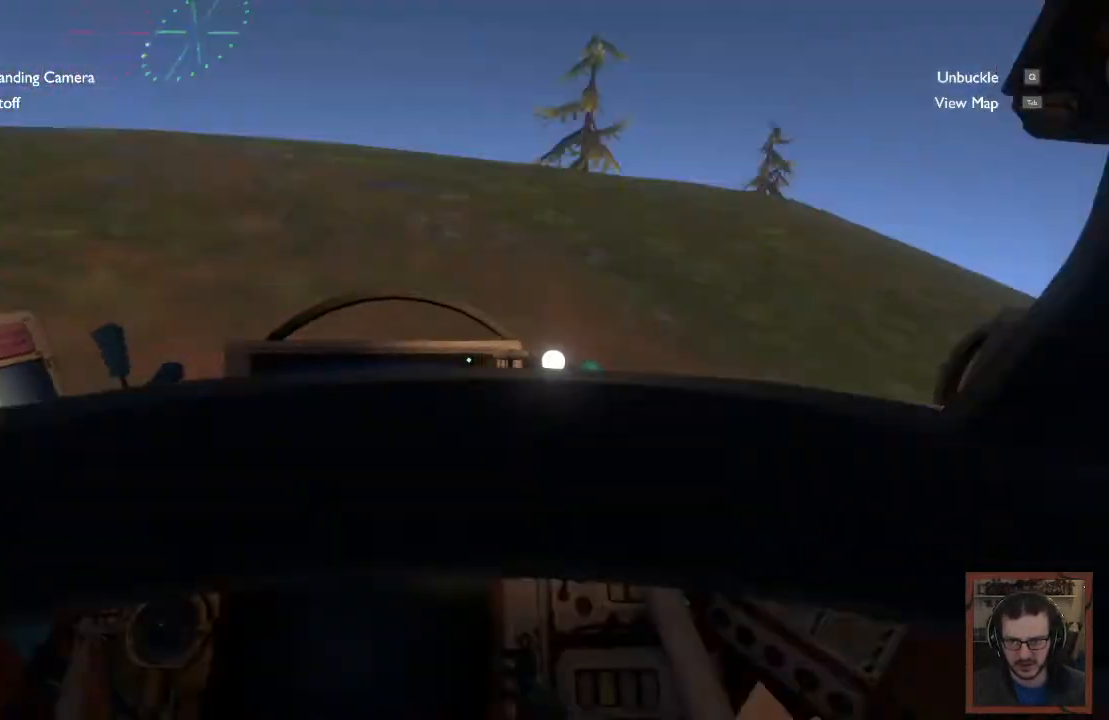
{"keys": ["shift"], "mouse": [], "events": [[217, "shift", "down"]]}
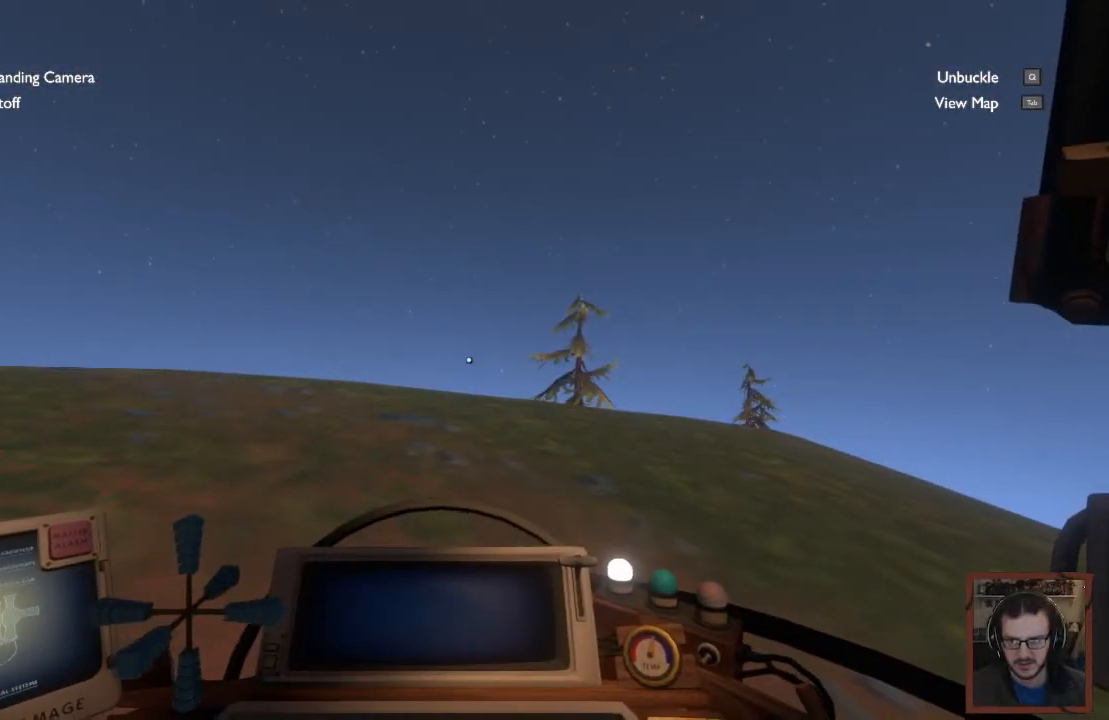
{"keys": ["shift", "w"], "mouse": [], "events": [[17, "w", "down"]]}
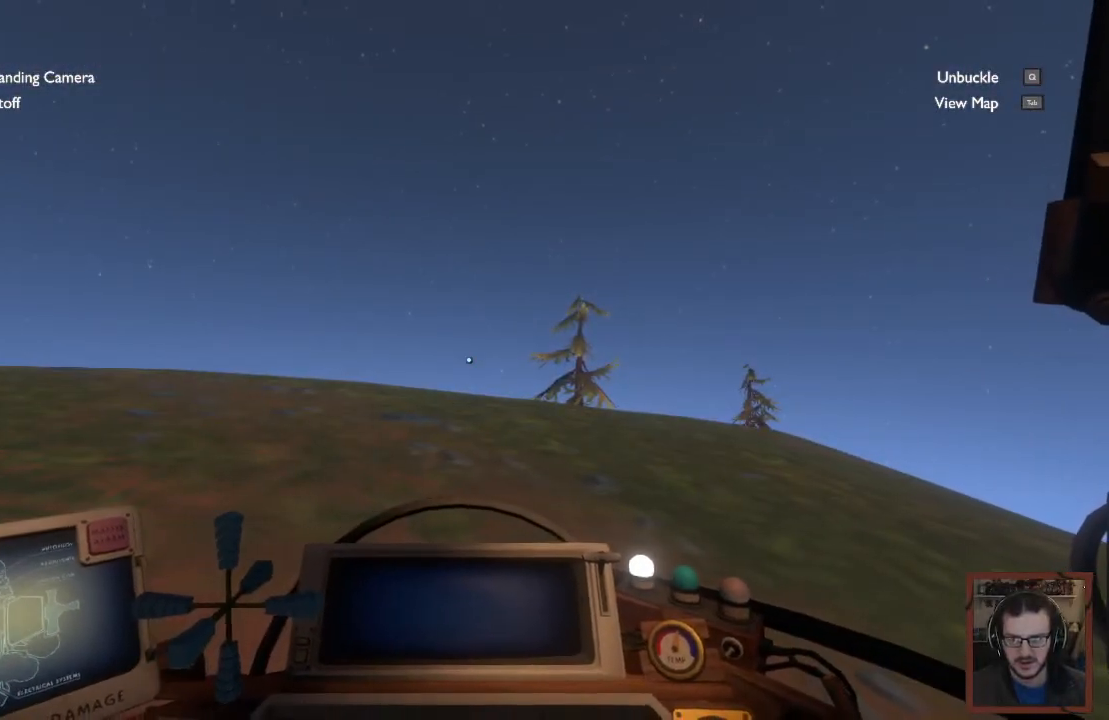
{"keys": ["d", "shift", "w"], "mouse": [], "events": [[450, "d", "down"]]}